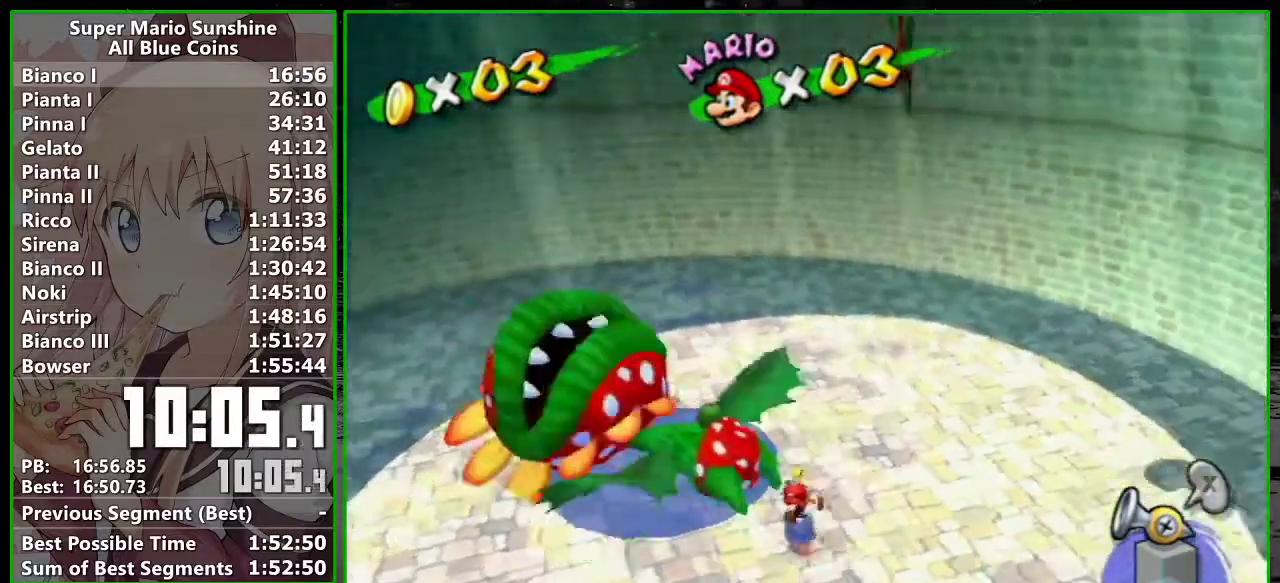
Gameplay with a controller (Nintendo layout); each line is a JSON object with the inputs held at the frame after it. "events" lists button and stick changes between this image and that frame as [ms after this image, input, new state], when the widget could be followed in between. Not read: L3 R3.
{"buttons": [], "left_stick": "up-left", "right_stick": "center", "events": [[117, "right_stick", "down"], [200, "right_stick", "center"], [400, "right_stick", "down-left"], [417, "left_stick", "left"], [483, "left_stick", "up-left"], [483, "right_stick", "center"]]}
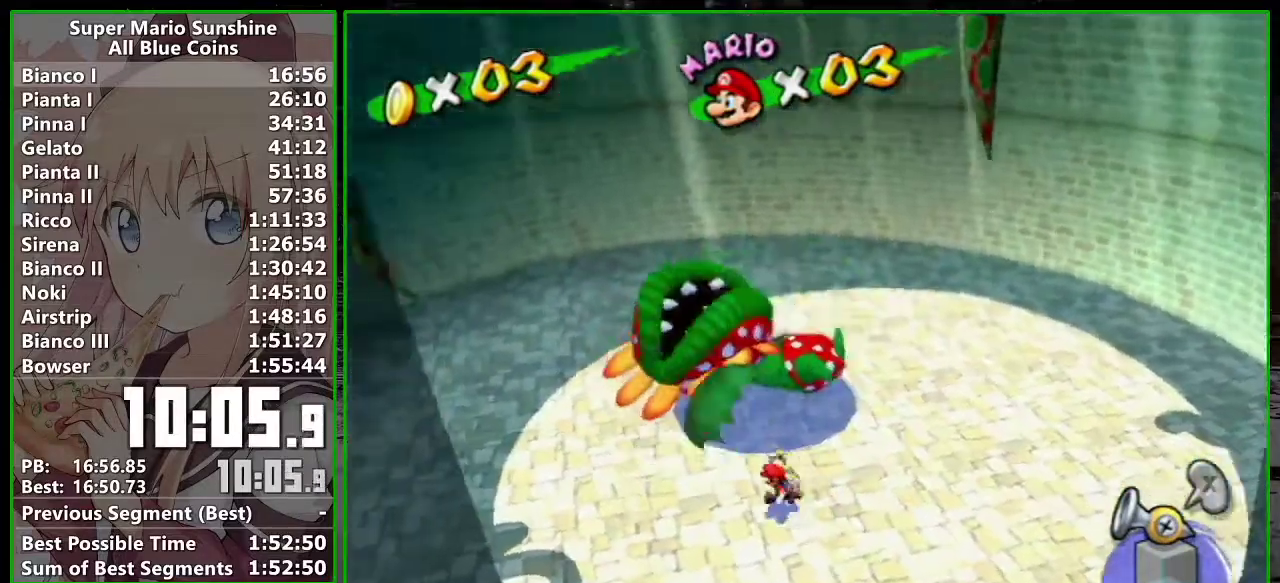
{"buttons": [], "left_stick": "up-left", "right_stick": "center", "events": [[83, "left_stick", "up"], [167, "left_stick", "center"], [333, "R1", "down"], [367, "A", "down"], [417, "R1", "up"], [450, "A", "up"], [450, "left_stick", "up-left"]]}
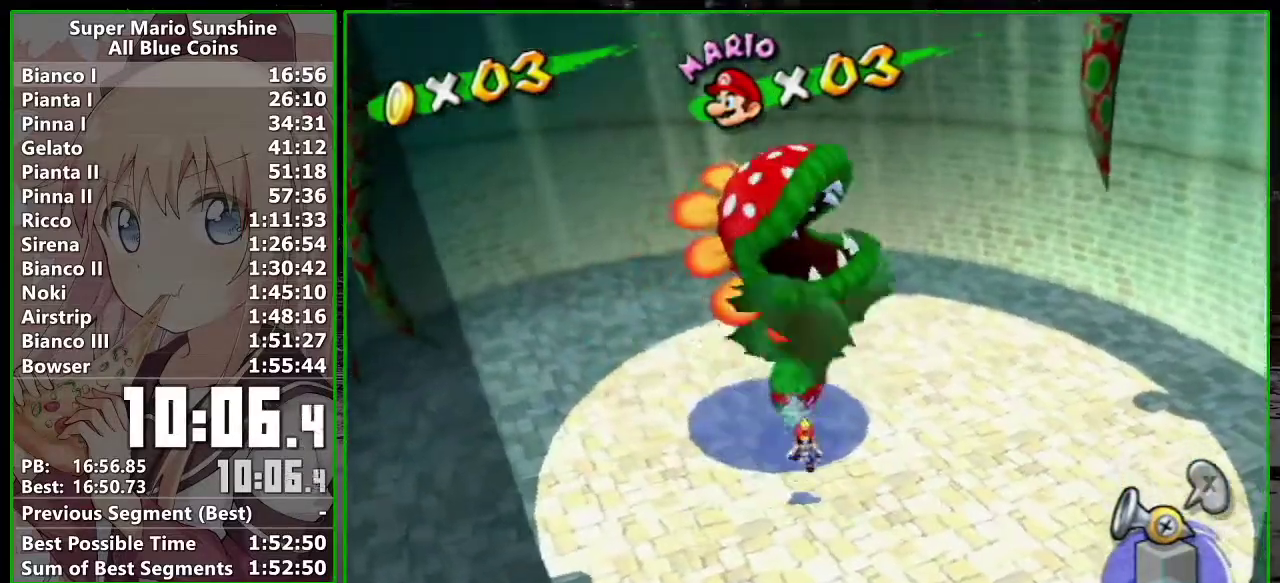
{"buttons": [], "left_stick": "center", "right_stick": "center", "events": [[17, "R1", "down"], [50, "A", "down"], [183, "A", "up"], [200, "R1", "up"], [200, "left_stick", "left"], [467, "left_stick", "center"]]}
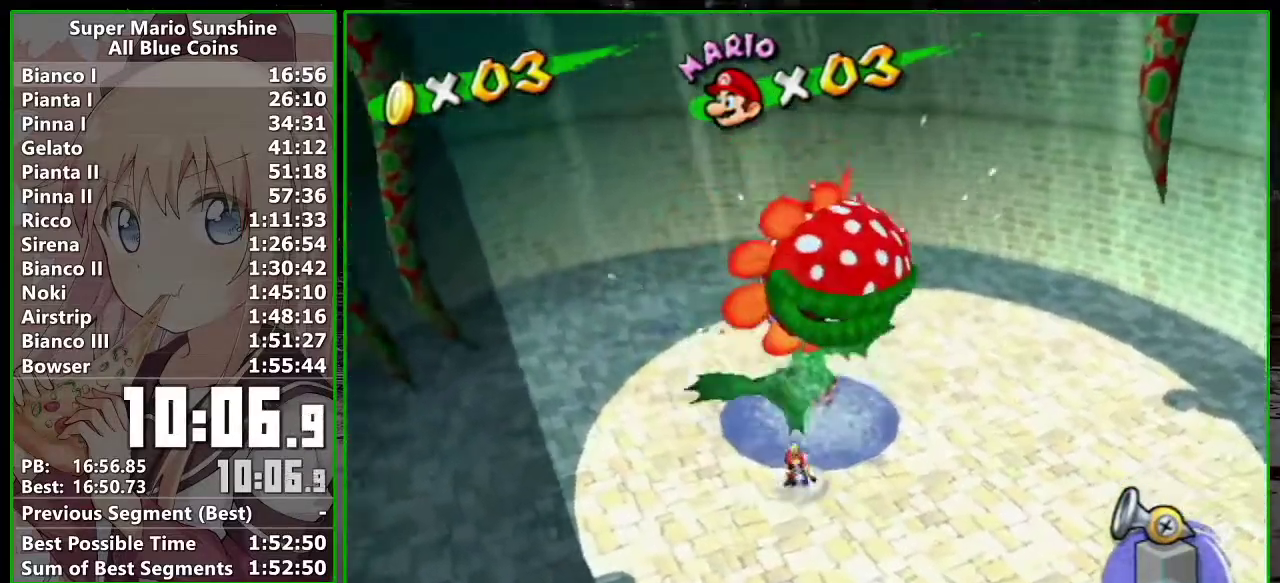
{"buttons": [], "left_stick": "center", "right_stick": "center", "events": [[167, "left_stick", "up"], [383, "left_stick", "center"]]}
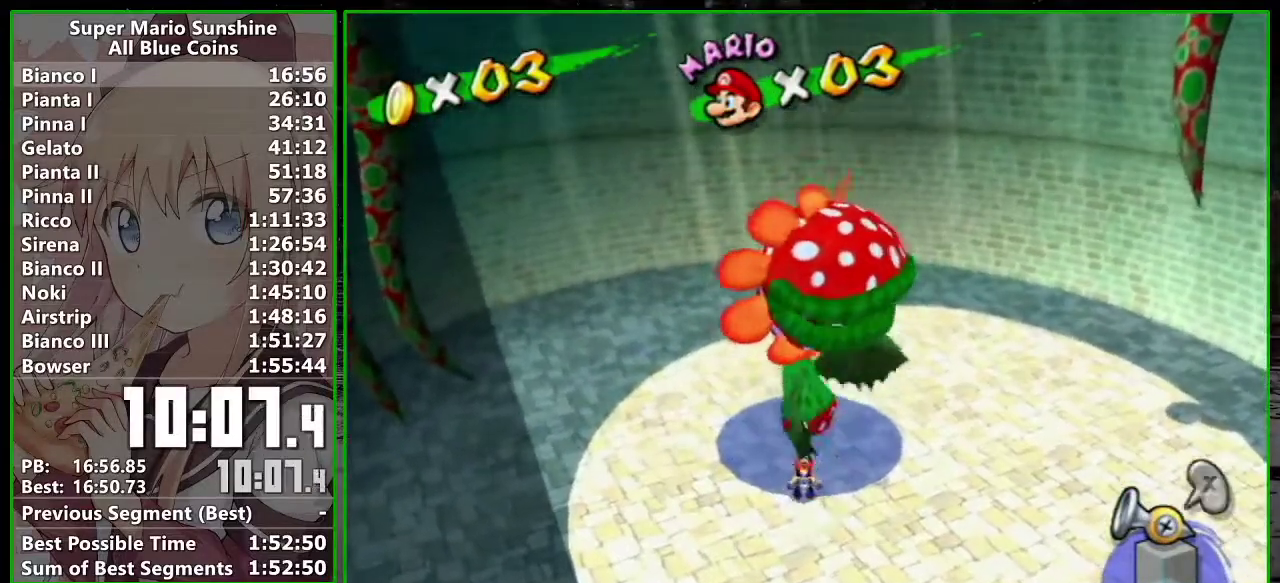
{"buttons": [], "left_stick": "center", "right_stick": "center", "events": [[167, "left_stick", "up"], [267, "left_stick", "center"]]}
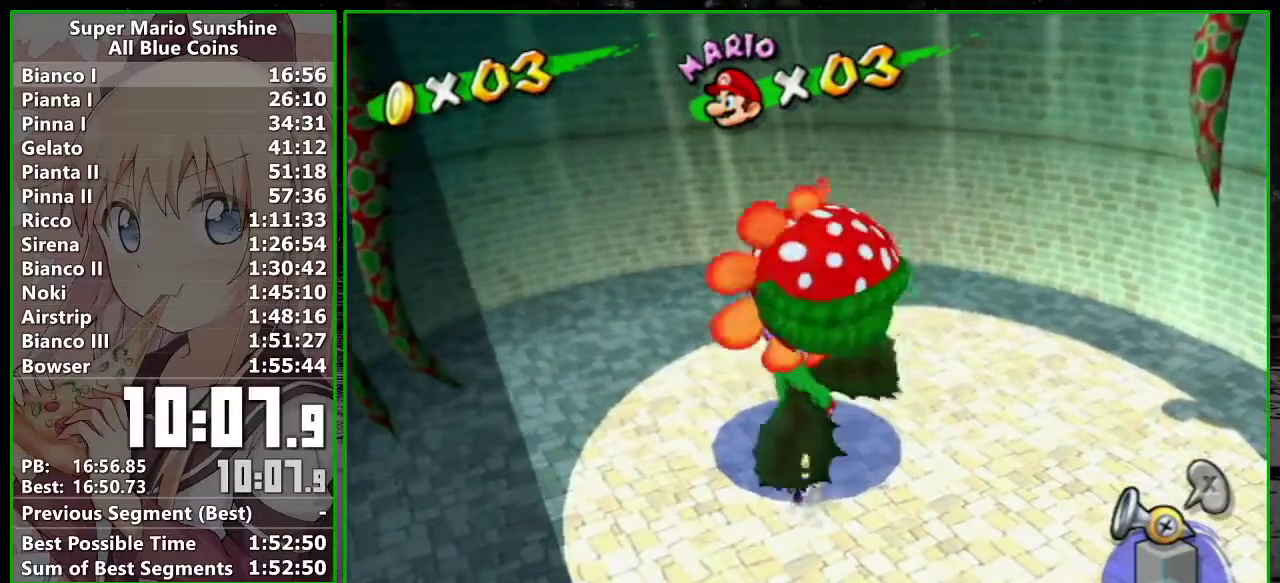
{"buttons": [], "left_stick": "up", "right_stick": "center", "events": [[483, "left_stick", "up"]]}
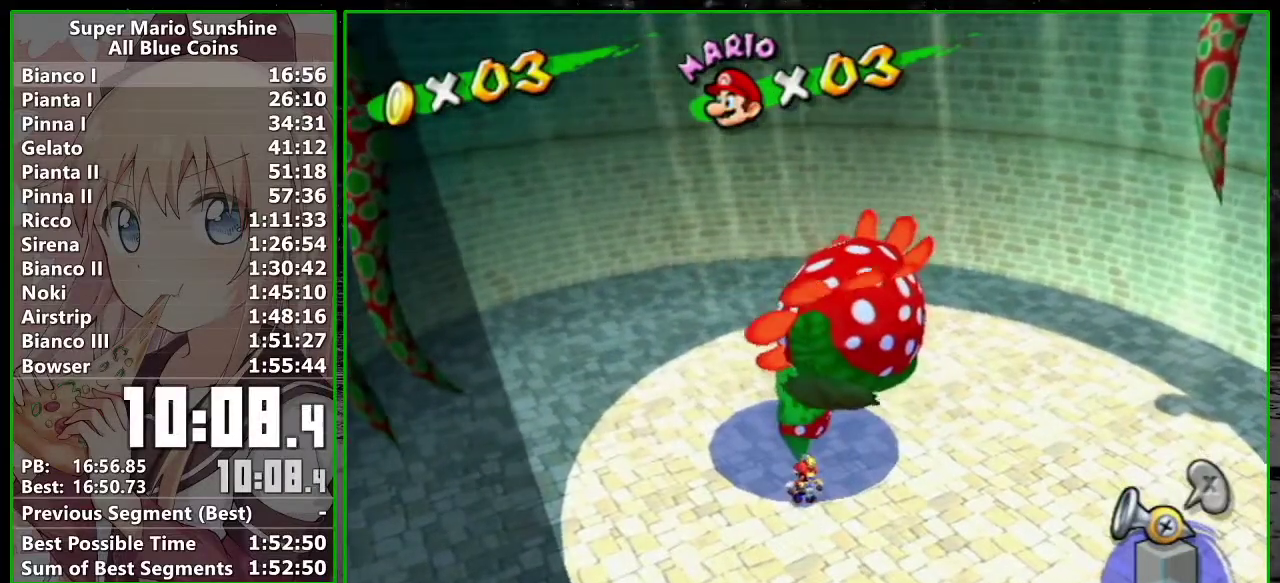
{"buttons": ["R1"], "left_stick": "up", "right_stick": "center", "events": [[50, "R1", "down"]]}
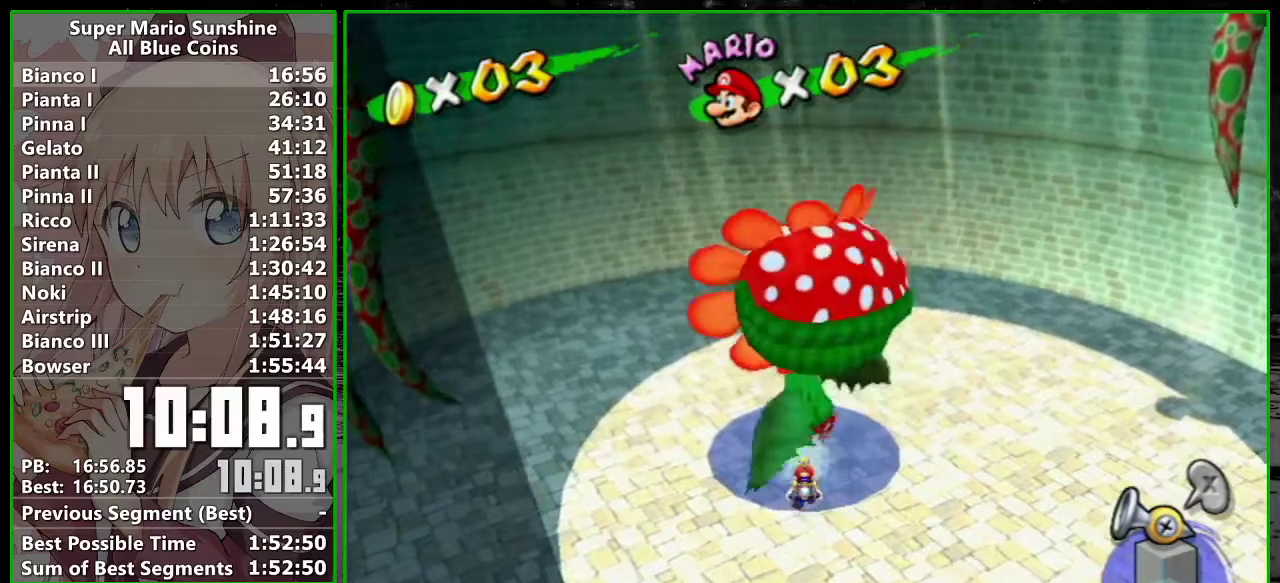
{"buttons": ["A", "R1"], "left_stick": "up", "right_stick": "center", "events": [[300, "A", "down"]]}
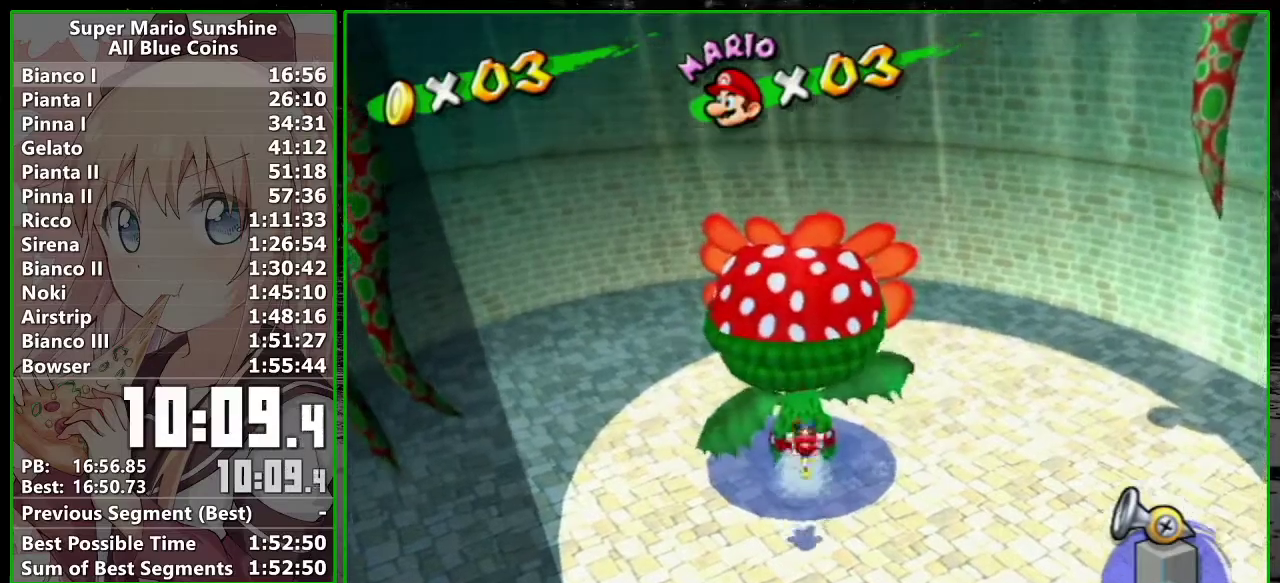
{"buttons": ["R1"], "left_stick": "up", "right_stick": "center", "events": [[200, "A", "up"], [200, "R1", "up"], [300, "R1", "down"], [333, "A", "down"], [400, "A", "up"], [400, "R1", "up"], [483, "R1", "down"]]}
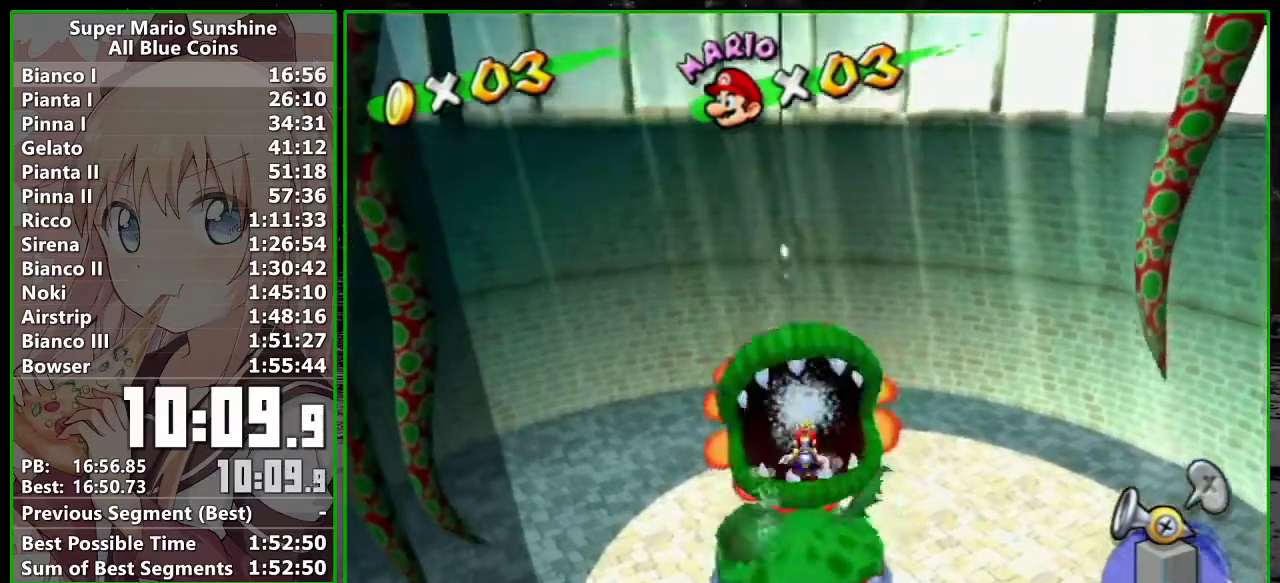
{"buttons": [], "left_stick": "center", "right_stick": "center", "events": [[17, "A", "down"], [67, "left_stick", "up-right"], [83, "A", "up"], [83, "R1", "up"], [133, "R1", "down"], [183, "A", "down"], [267, "A", "up"], [267, "R1", "up"], [383, "left_stick", "center"]]}
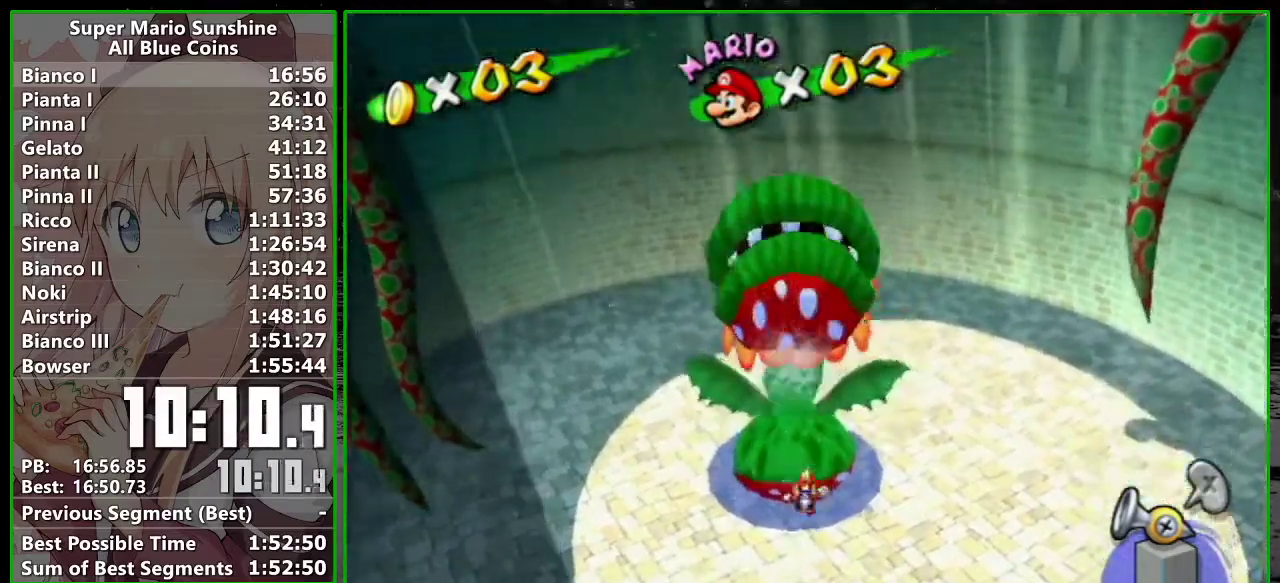
{"buttons": [], "left_stick": "down", "right_stick": "center", "events": [[83, "X", "down"], [200, "X", "up"], [250, "left_stick", "left"], [333, "right_stick", "left"], [400, "left_stick", "down-left"], [400, "right_stick", "center"], [483, "left_stick", "down"]]}
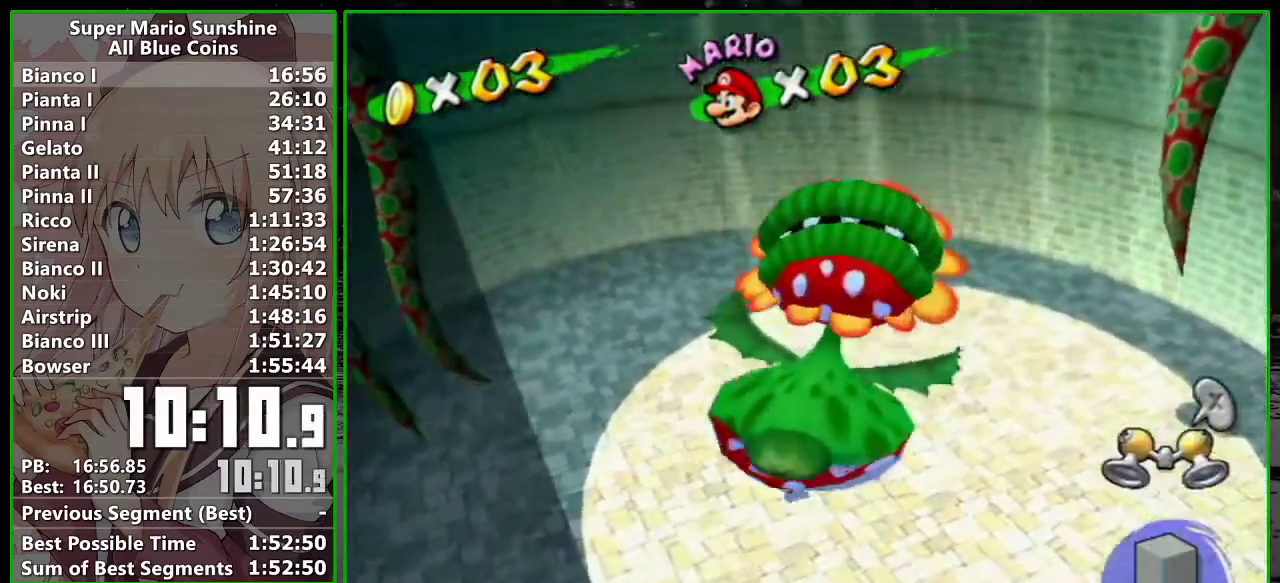
{"buttons": ["A"], "left_stick": "up", "right_stick": "center", "events": [[200, "left_stick", "up"], [267, "A", "down"]]}
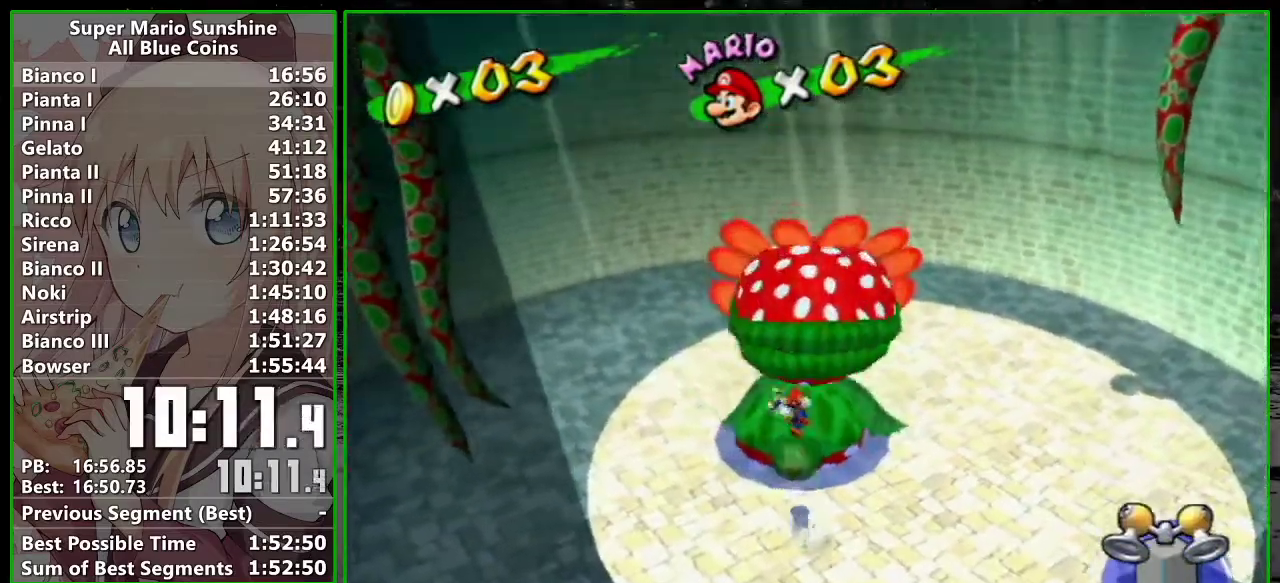
{"buttons": ["R1"], "left_stick": "up", "right_stick": "center", "events": [[17, "left_stick", "center"], [150, "A", "up"], [233, "left_stick", "up"], [333, "R1", "down"]]}
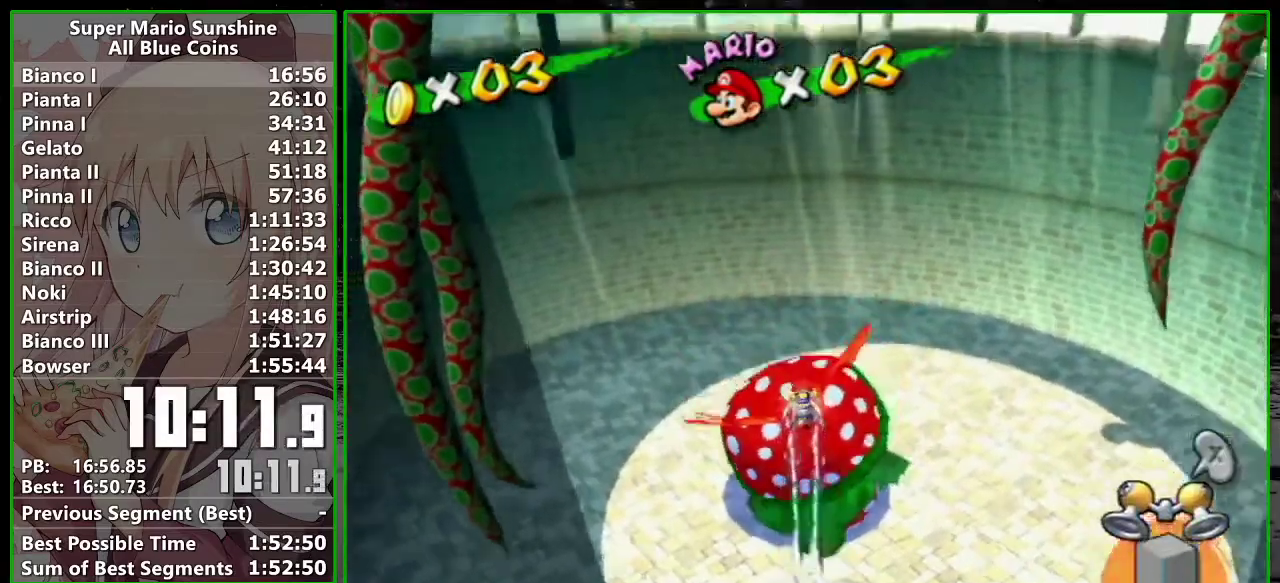
{"buttons": ["R1"], "left_stick": "up", "right_stick": "center", "events": [[233, "left_stick", "up-right"], [267, "right_stick", "up"], [333, "left_stick", "up"], [383, "right_stick", "center"]]}
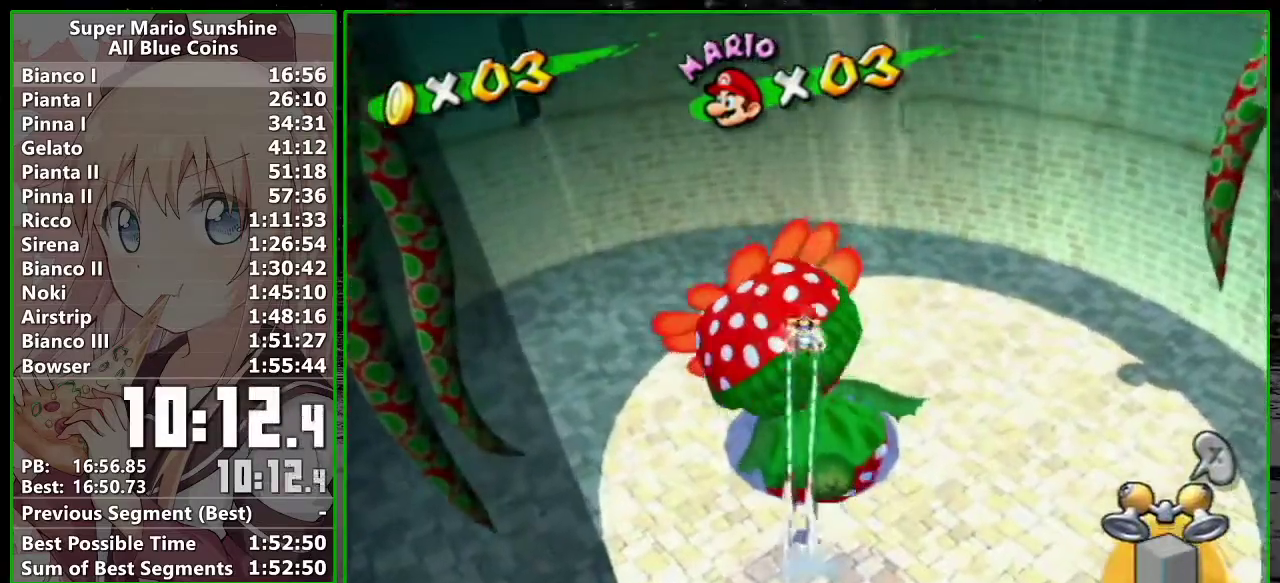
{"buttons": ["R1"], "left_stick": "down", "right_stick": "center", "events": [[50, "right_stick", "up"], [133, "right_stick", "center"], [433, "left_stick", "center"], [483, "left_stick", "down"]]}
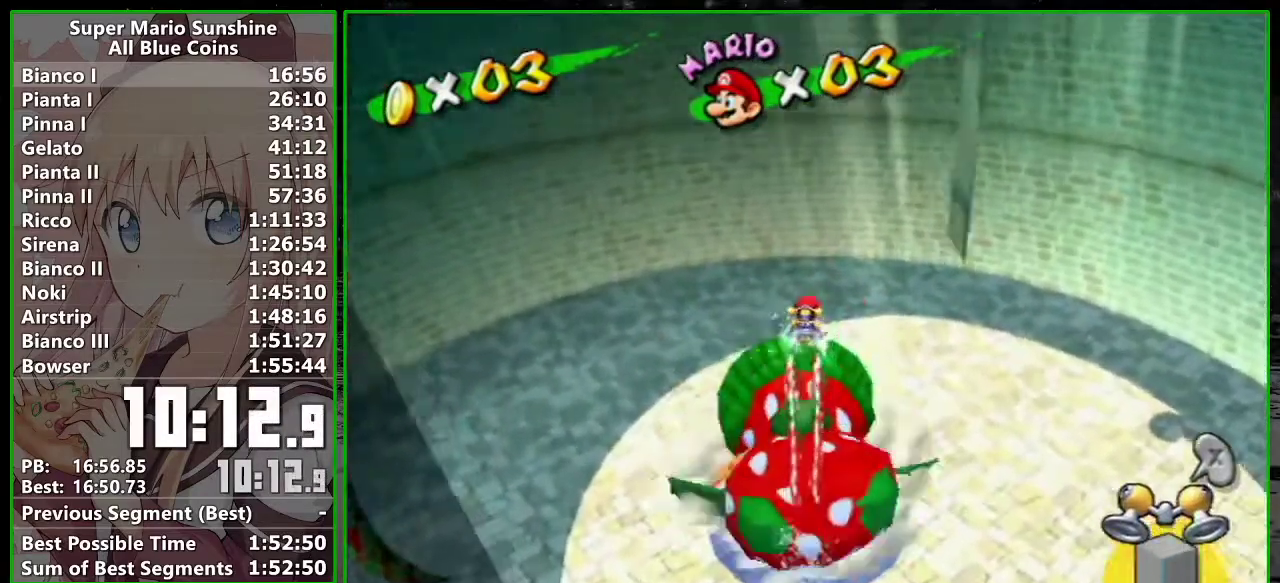
{"buttons": ["R1"], "left_stick": "down", "right_stick": "center", "events": [[400, "left_stick", "center"], [483, "left_stick", "down"]]}
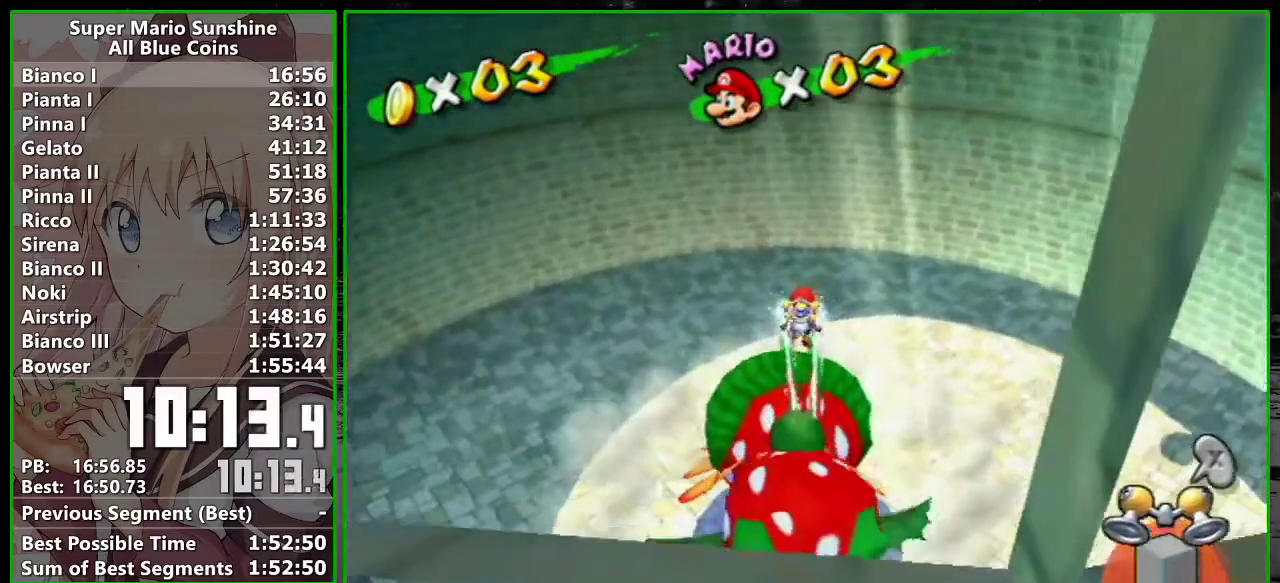
{"buttons": ["X"], "left_stick": "down-right", "right_stick": "center"}
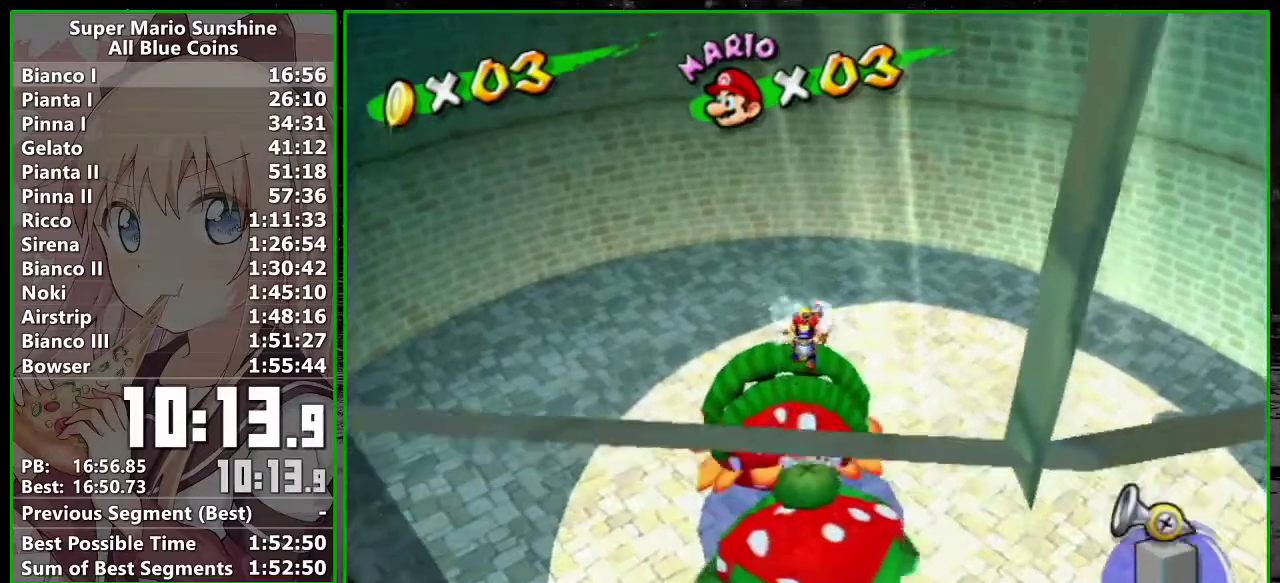
{"buttons": ["L1", "R1"], "left_stick": "center", "right_stick": "center"}
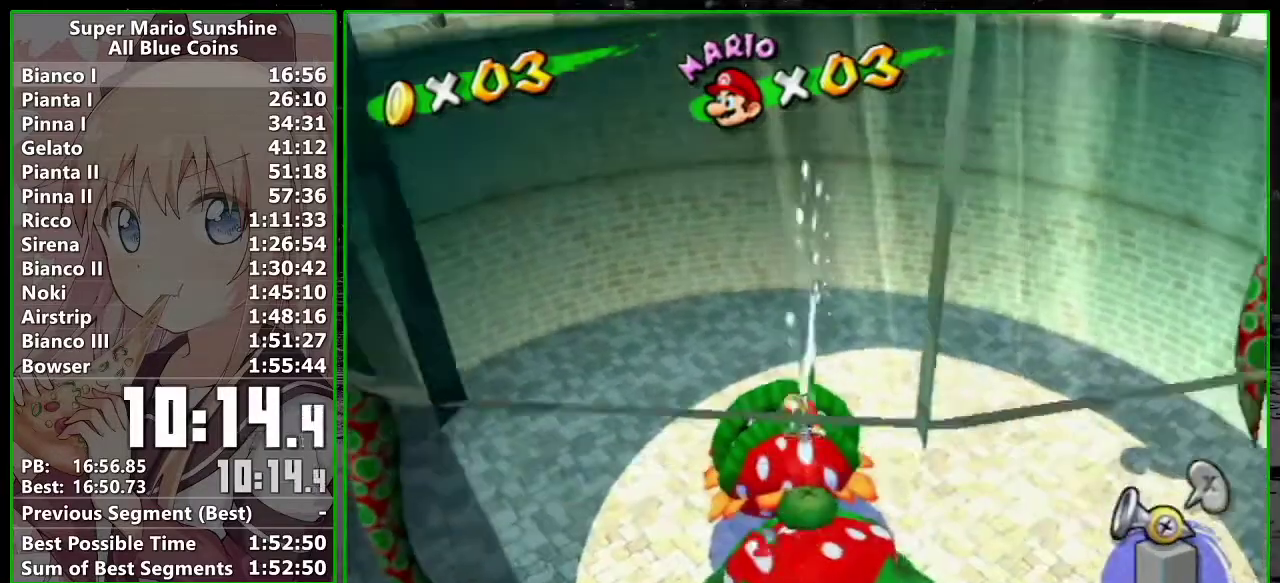
{"buttons": [], "left_stick": "center", "right_stick": "center", "events": [[233, "right_stick", "down"], [400, "L1", "up"], [433, "R1", "up"], [450, "right_stick", "center"]]}
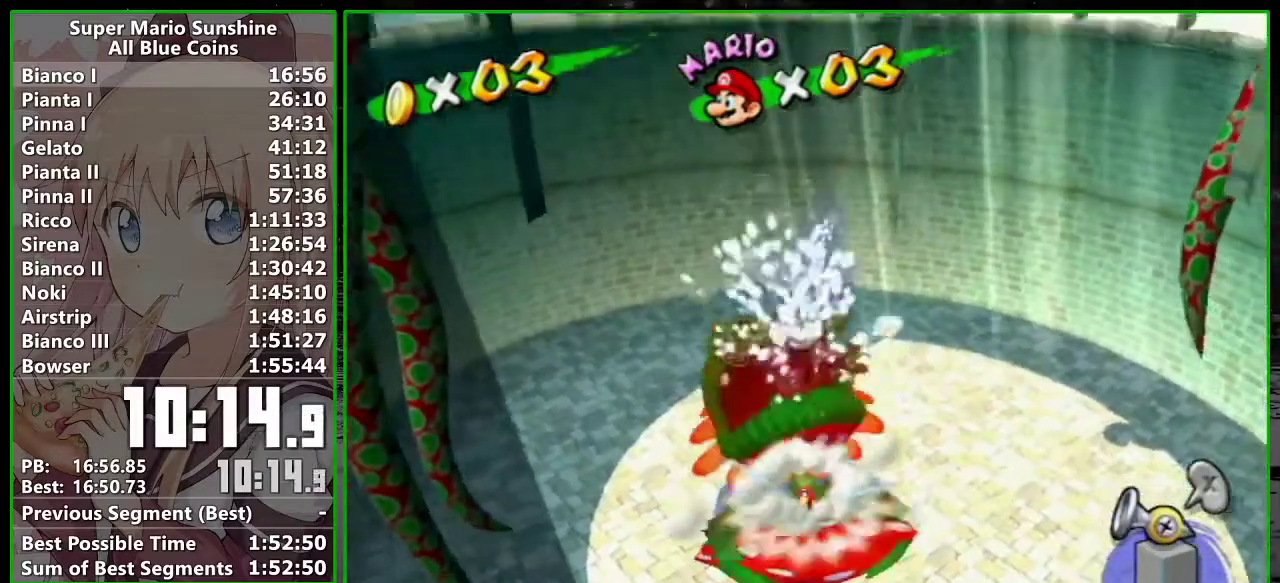
{"buttons": [], "left_stick": "down-right", "right_stick": "center", "events": [[483, "left_stick", "down-right"]]}